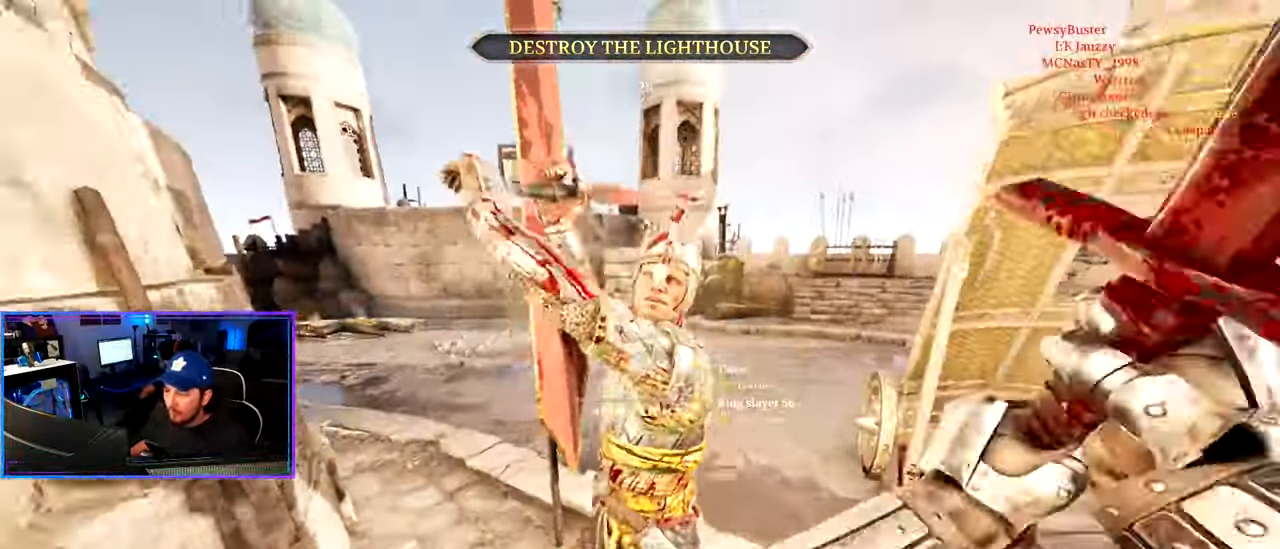
Gameplay with keyboard and mouse; each line is a JSON object with the keys and mouse buttons held at the frame after it. "events" lists presses ("down") and releases ("up") of "1", "2", "3", "4", "5", "a", "alt", "c", "caps_lock", "ctrl", "d", "e", "g", "q", "r", "s", "shift", "space", "tab", "v", "w", "x", "z", "mouse_left" and "mouse_right" between this image and that frame as [ms after this image, input, new state], when the widget could be followed in between. "mouse_left", "mouse_right" = the "left", "right" buttons of the "mouse" list. No other keys are recorded. Not read: f mouse_move mouse_wheel t.
{"keys": ["a", "shift", "w"], "mouse": [], "events": [[17, "mouse_right", "down"], [17, "shift", "up"], [17, "w", "up"], [117, "ctrl", "down"], [117, "mouse_right", "up"], [167, "mouse_right", "down"], [250, "mouse_right", "up"], [350, "ctrl", "up"], [350, "w", "down"], [433, "shift", "down"]]}
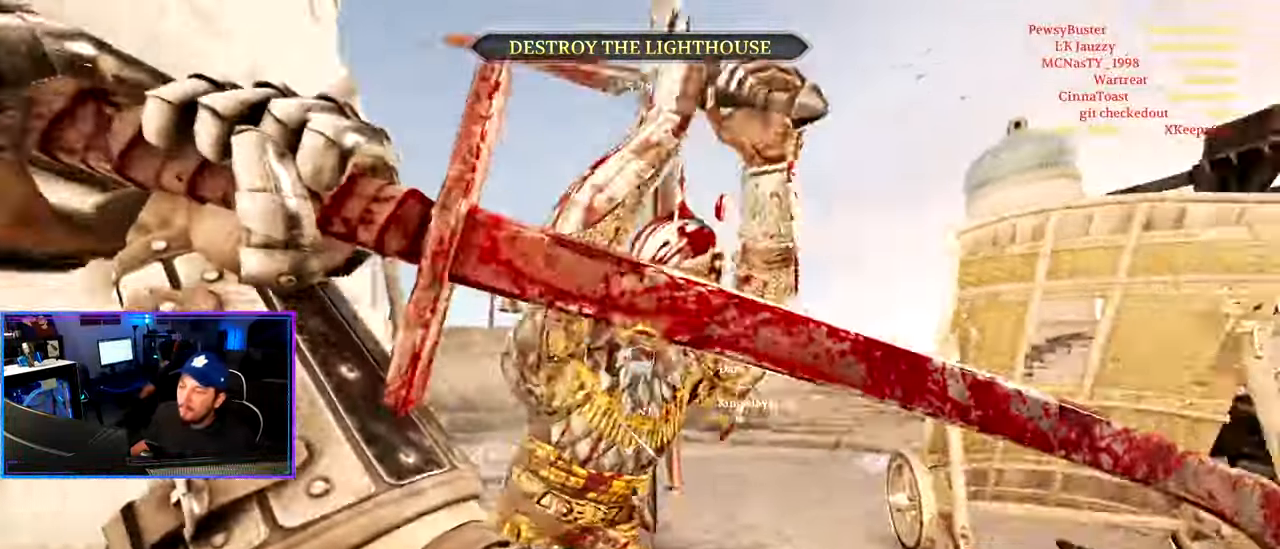
{"keys": ["d", "shift", "w"], "mouse": [], "events": [[317, "a", "up"], [417, "d", "down"]]}
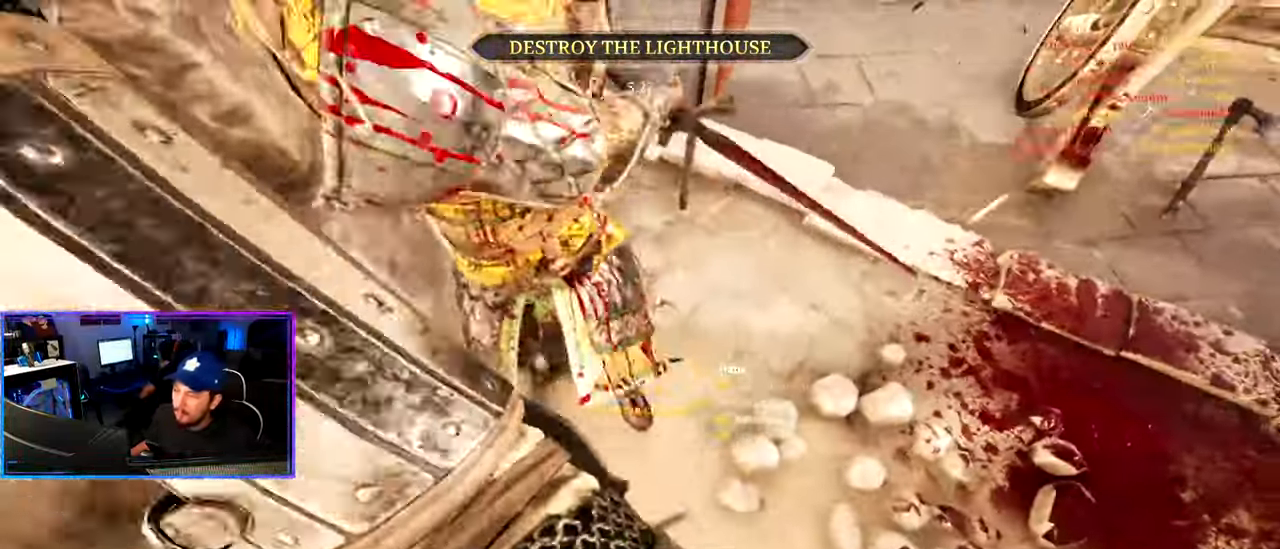
{"keys": ["d", "shift", "w"], "mouse": [], "events": []}
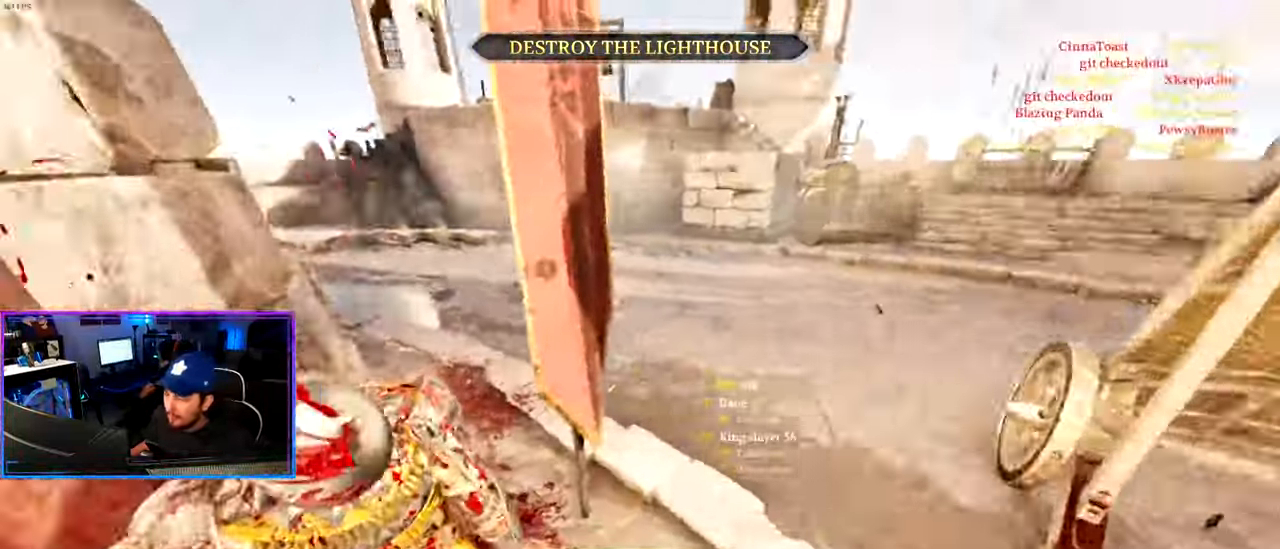
{"keys": ["a", "ctrl", "d", "s"], "mouse": [], "events": [[250, "shift", "up"], [250, "w", "up"], [350, "s", "down"], [383, "ctrl", "down"], [483, "a", "down"]]}
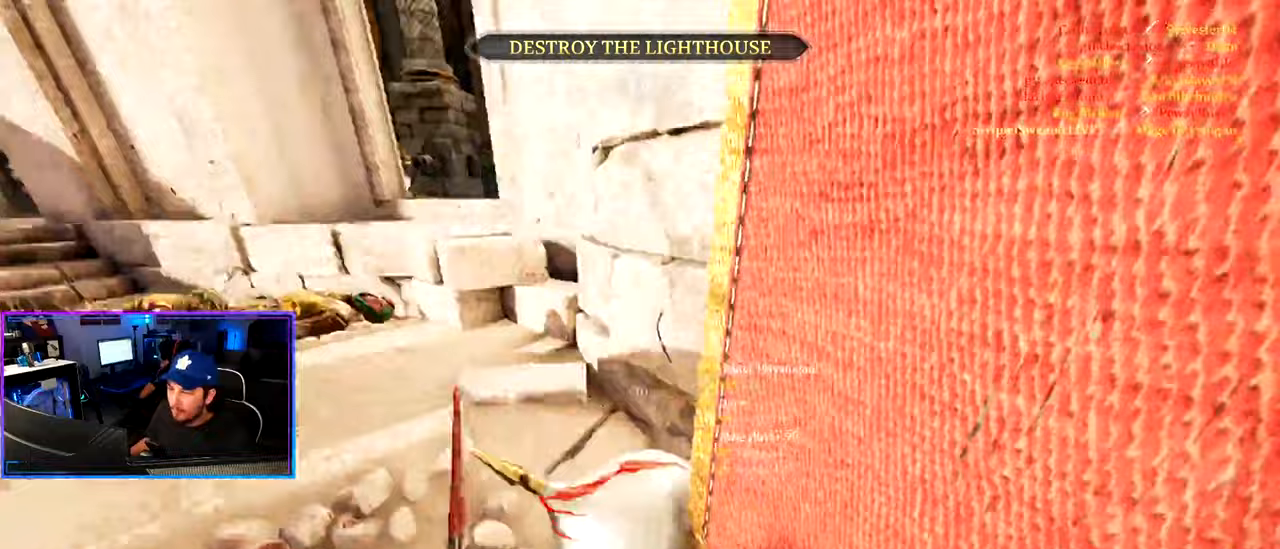
{"keys": ["a"], "mouse": [], "events": [[83, "d", "up"], [83, "s", "up"], [167, "w", "down"], [267, "ctrl", "up"], [500, "w", "up"]]}
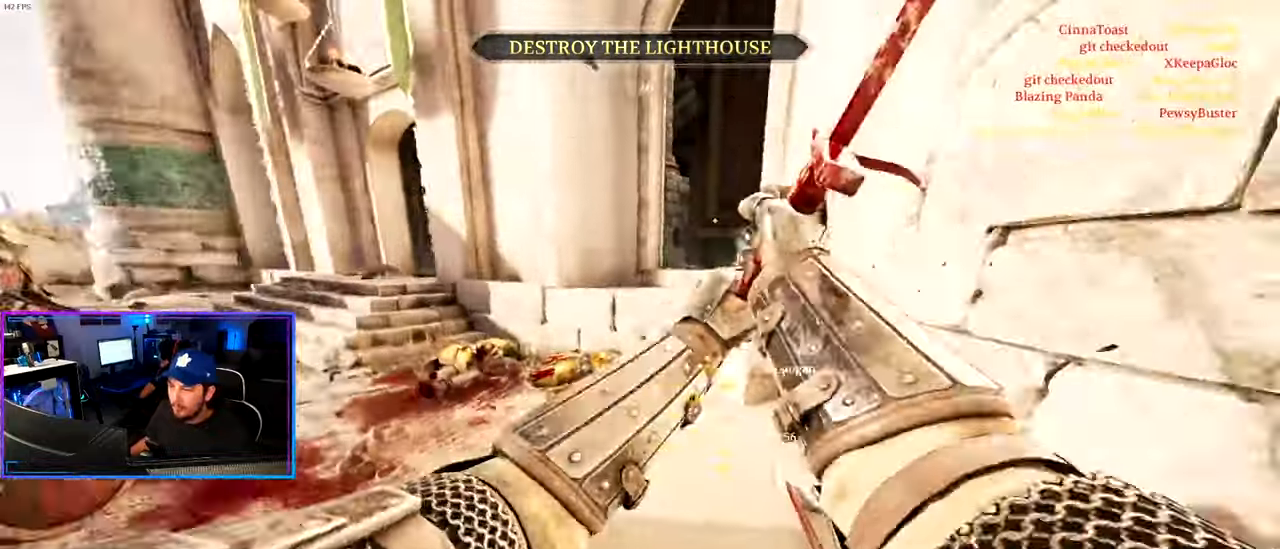
{"keys": ["a", "ctrl", "d", "s"], "mouse": [], "events": [[100, "a", "up"], [100, "d", "down"], [233, "ctrl", "down"], [283, "s", "down"], [467, "a", "down"]]}
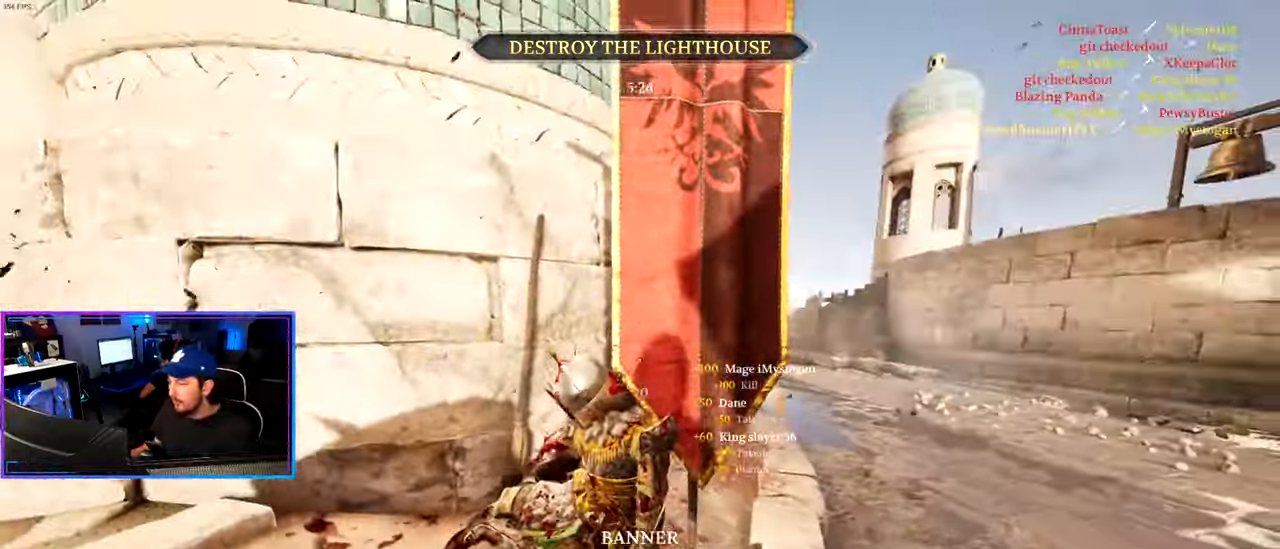
{"keys": ["a", "ctrl"], "mouse": [], "events": [[117, "d", "up"], [167, "s", "up"]]}
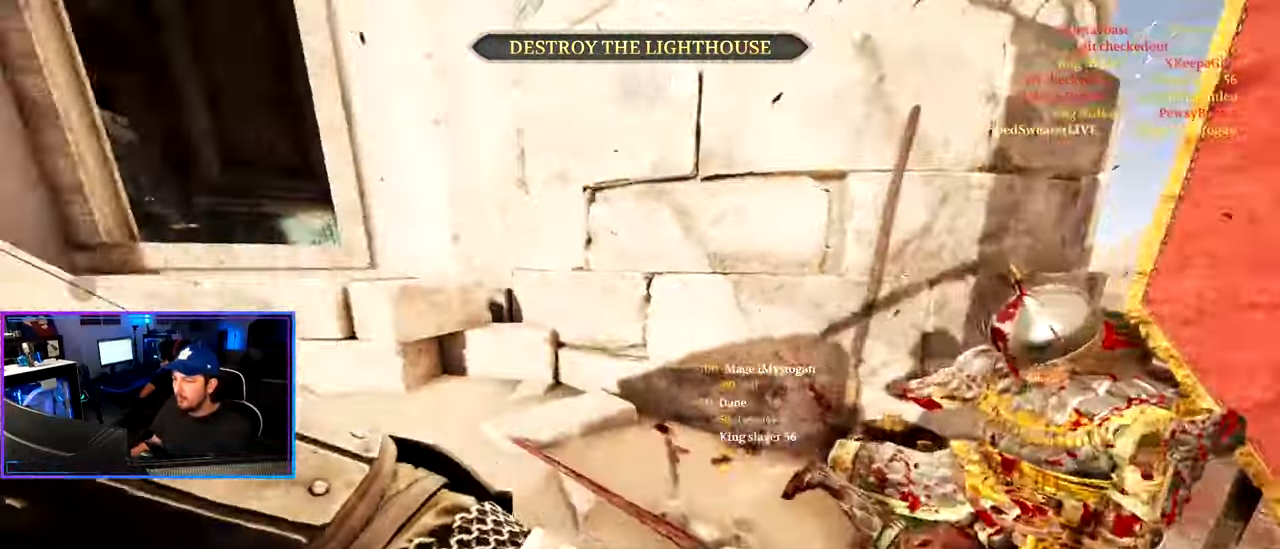
{"keys": ["shift", "w"], "mouse": [], "events": [[33, "w", "down"], [83, "ctrl", "up"], [183, "a", "up"], [183, "d", "down"], [267, "shift", "down"], [317, "d", "up"]]}
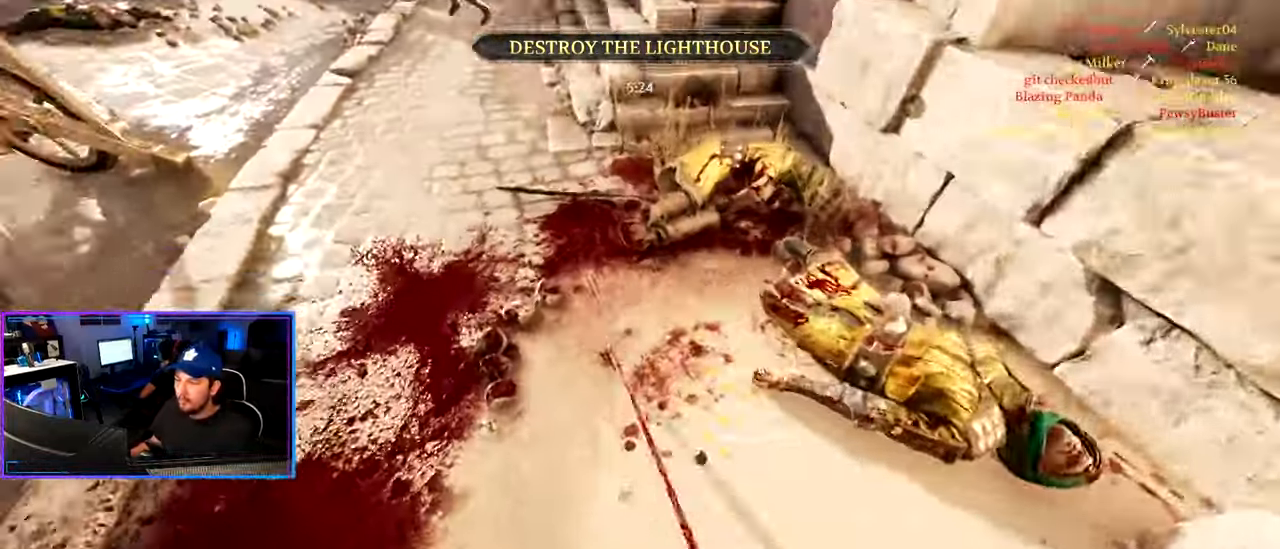
{"keys": ["d", "shift", "w"], "mouse": [], "events": [[150, "a", "down"], [333, "a", "up"], [383, "d", "down"]]}
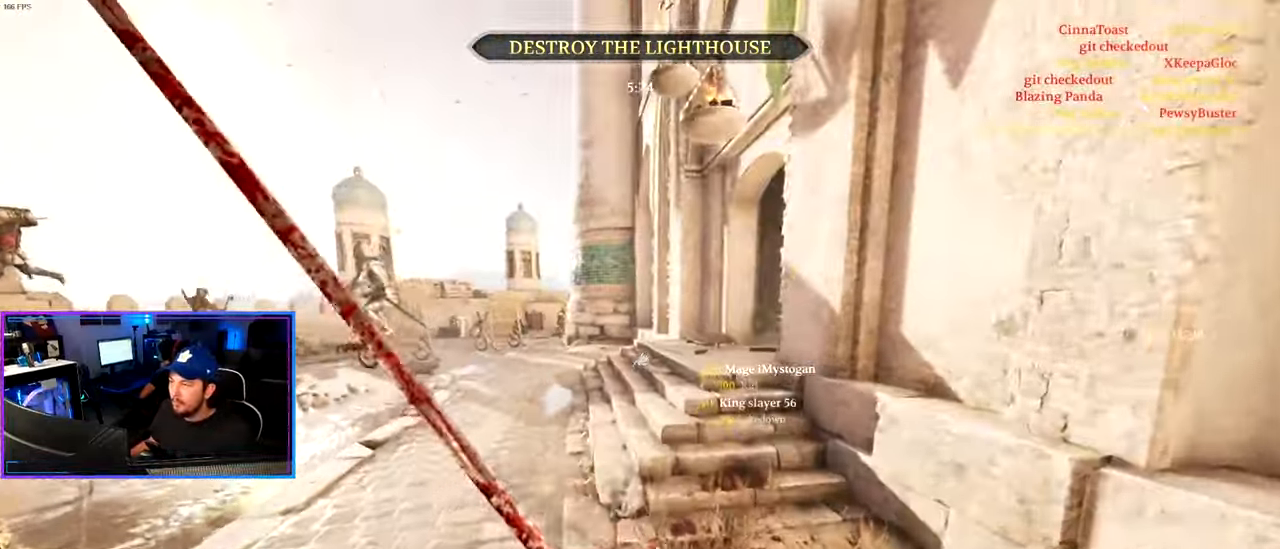
{"keys": ["a", "shift", "w"], "mouse": [], "events": [[117, "d", "up"], [350, "a", "down"]]}
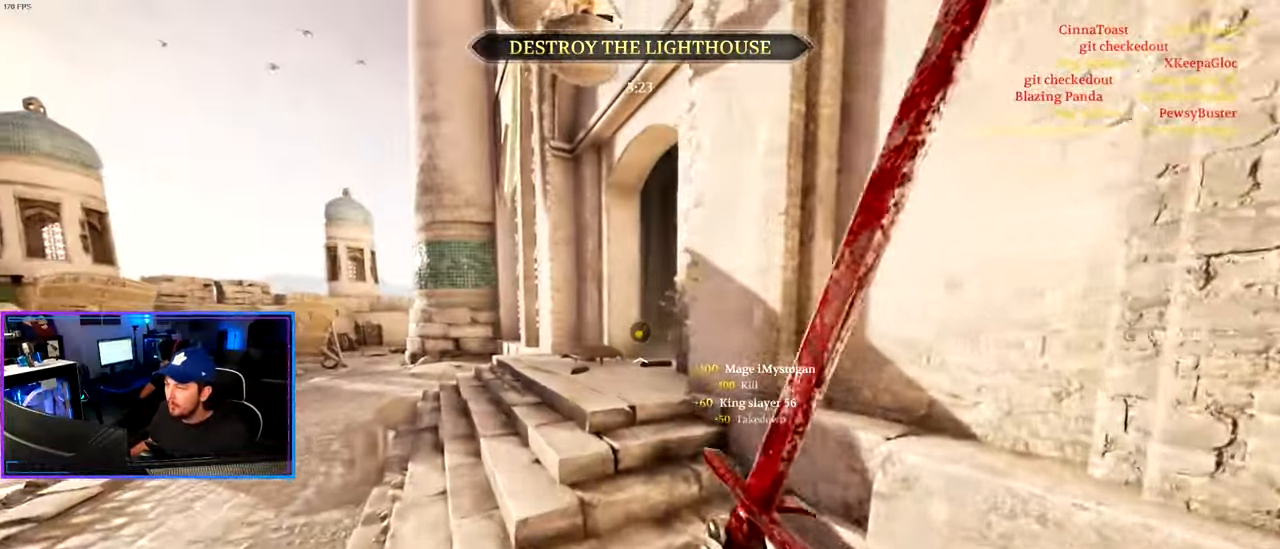
{"keys": ["a", "shift", "w"], "mouse": [], "events": []}
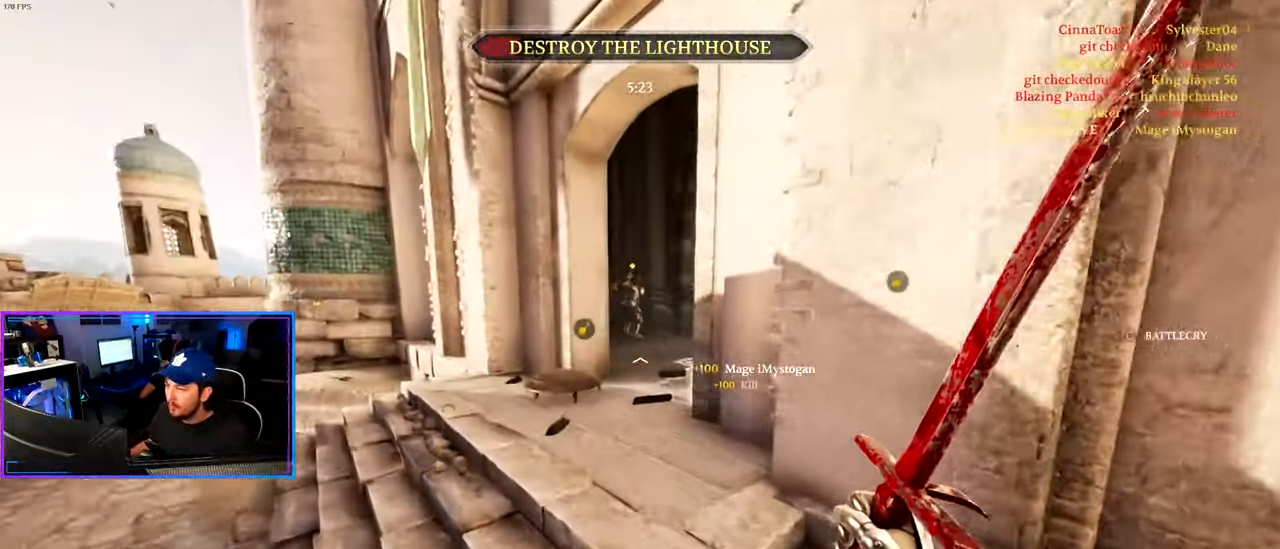
{"keys": ["a", "shift", "w"], "mouse": [], "events": []}
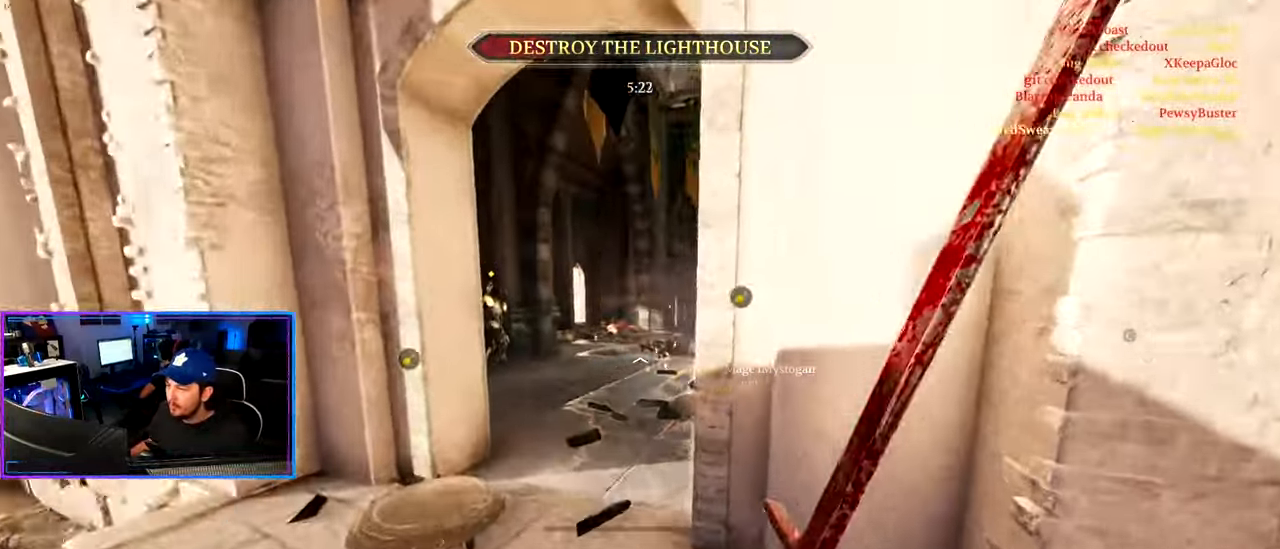
{"keys": ["a", "shift", "w"], "mouse": [], "events": []}
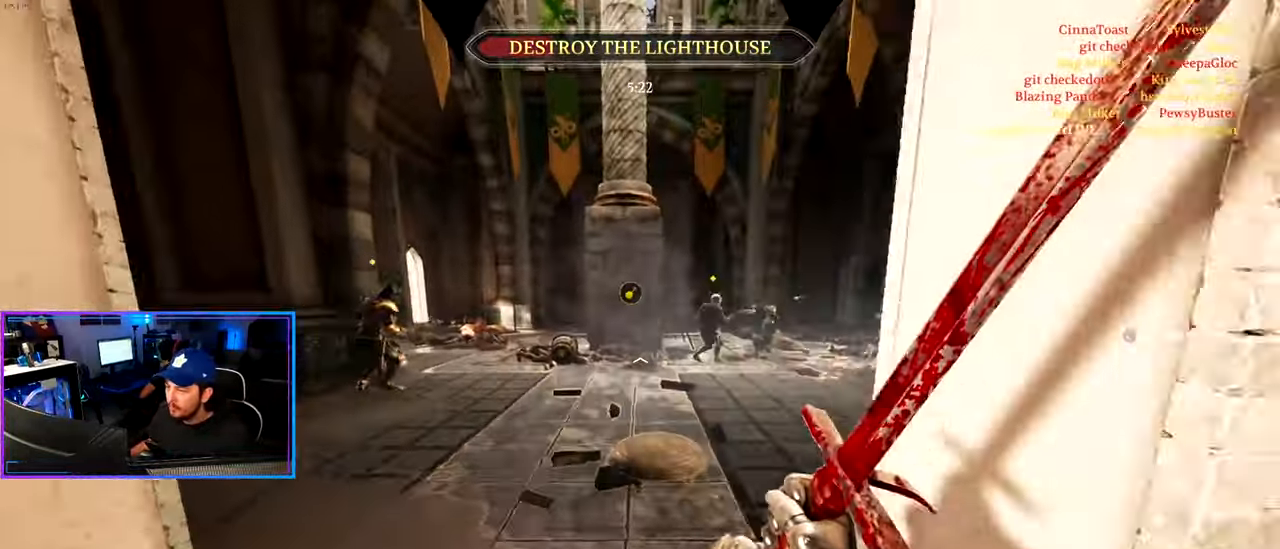
{"keys": ["d", "shift", "w"], "mouse": [], "events": [[167, "a", "up"], [217, "d", "down"]]}
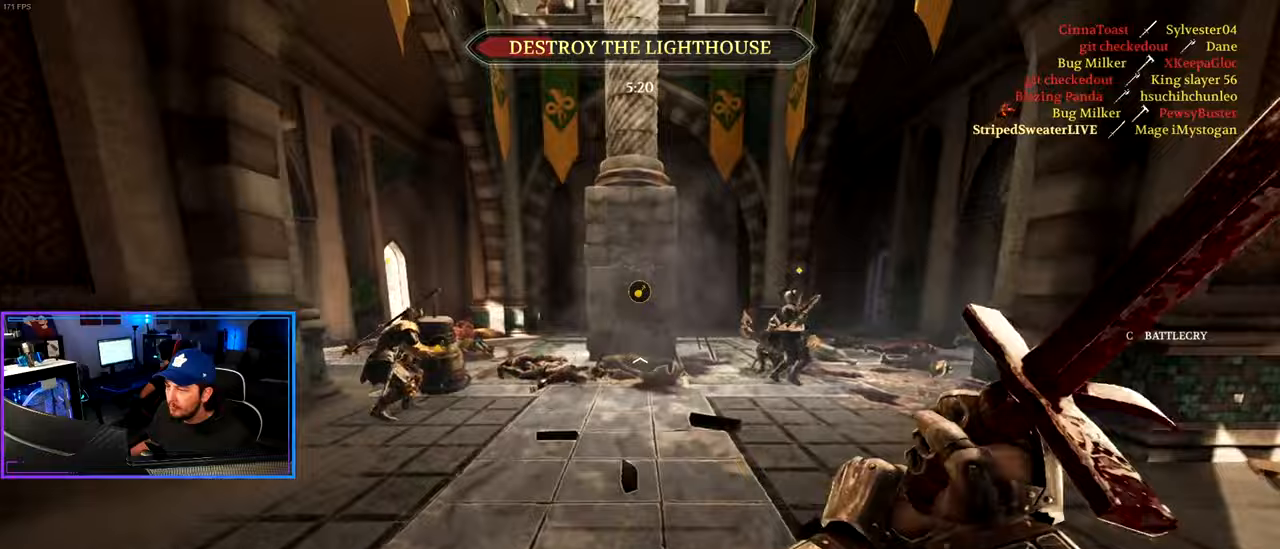
{"keys": ["d", "shift", "w"], "mouse": [], "events": []}
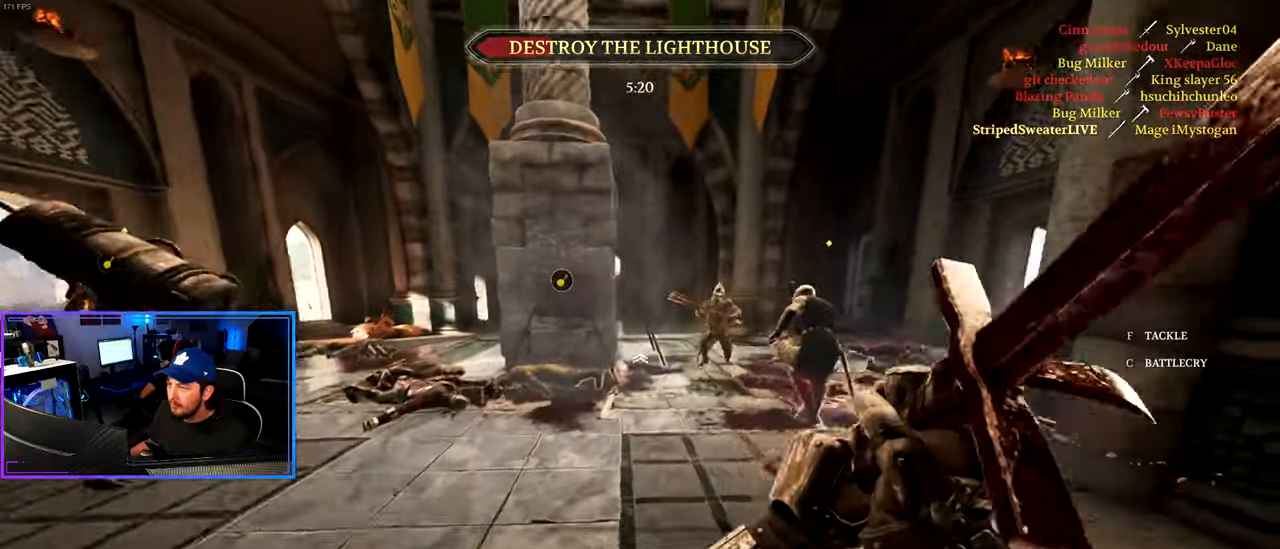
{"keys": ["a", "shift", "w"], "mouse": [], "events": [[200, "d", "up"], [483, "a", "down"]]}
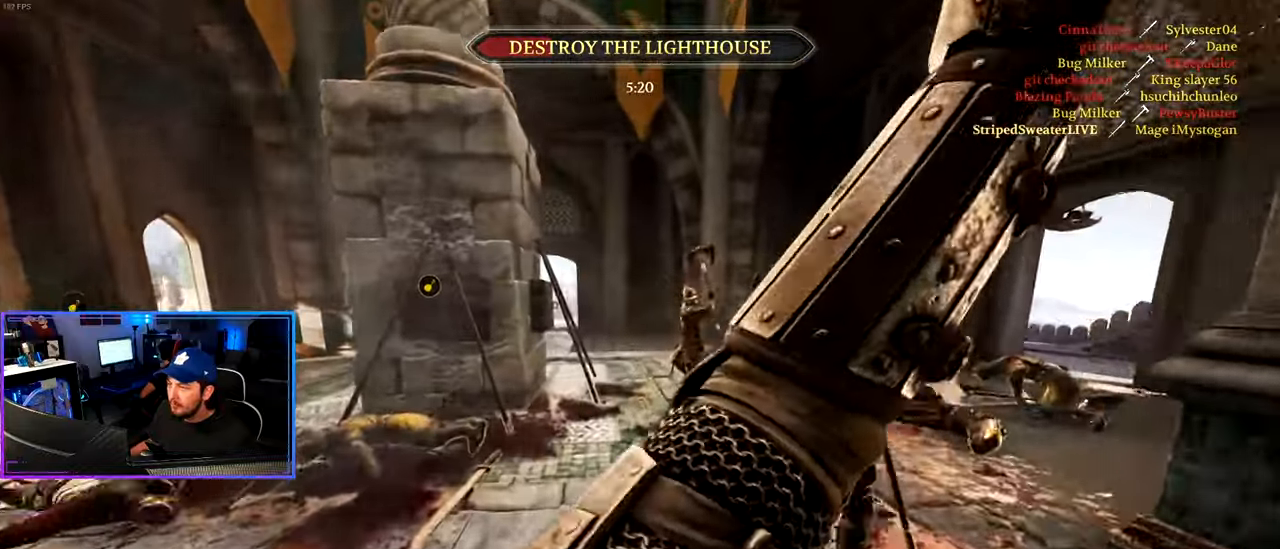
{"keys": ["a", "ctrl"], "mouse": [], "events": [[400, "w", "up"], [450, "shift", "up"], [500, "ctrl", "down"]]}
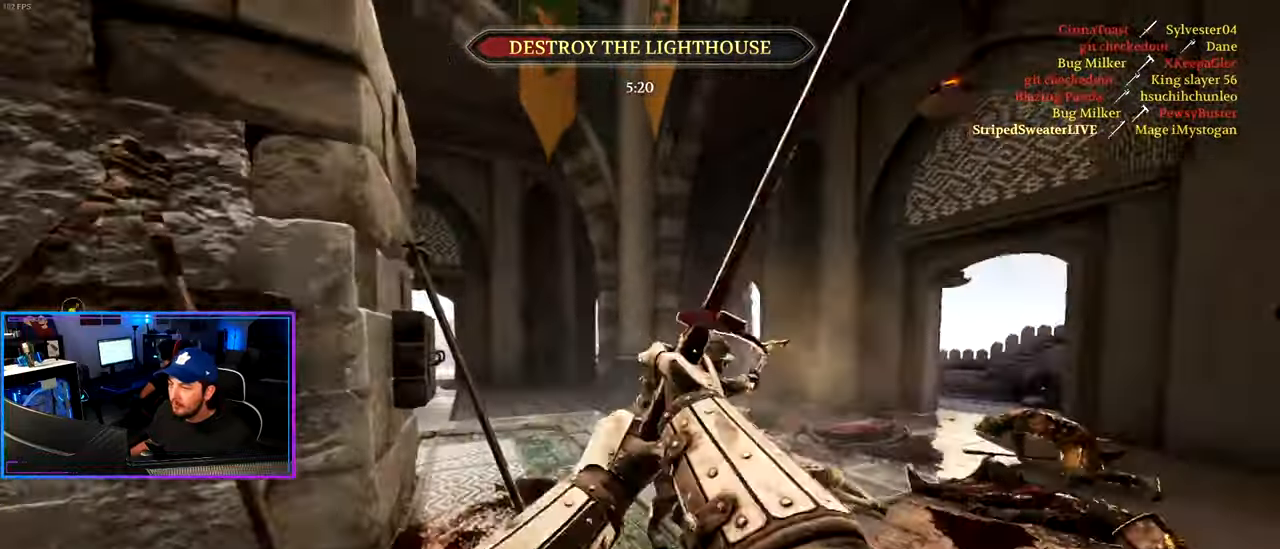
{"keys": ["w"], "mouse": [], "events": [[100, "s", "down"], [233, "s", "up"], [383, "ctrl", "up"], [383, "w", "down"], [417, "a", "up"]]}
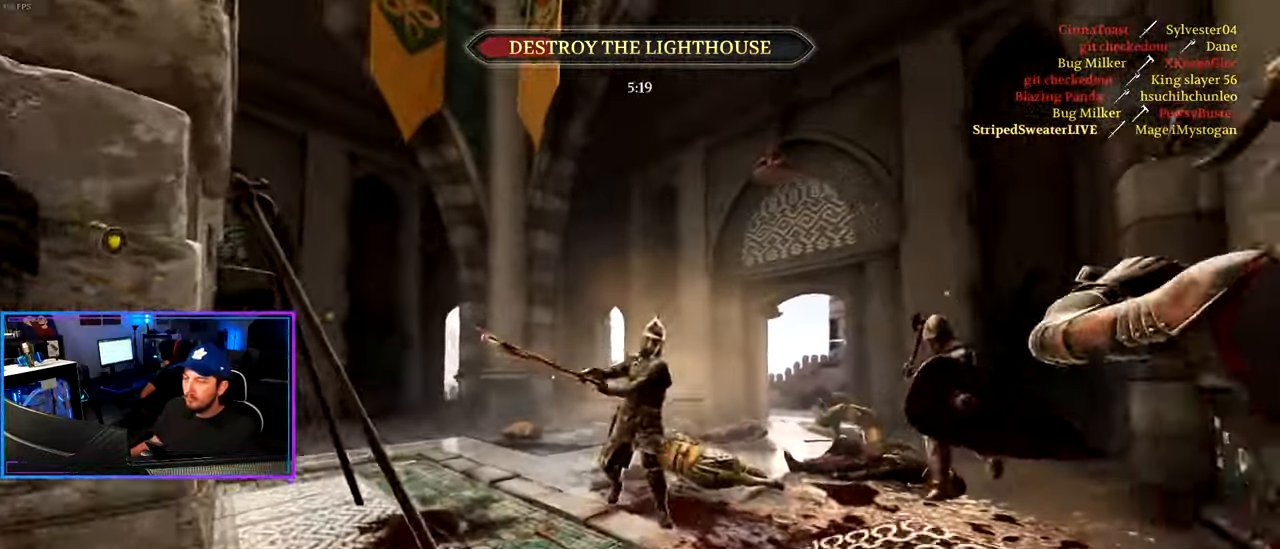
{"keys": ["d", "shift", "w"], "mouse": [], "events": [[17, "shift", "down"], [483, "d", "down"]]}
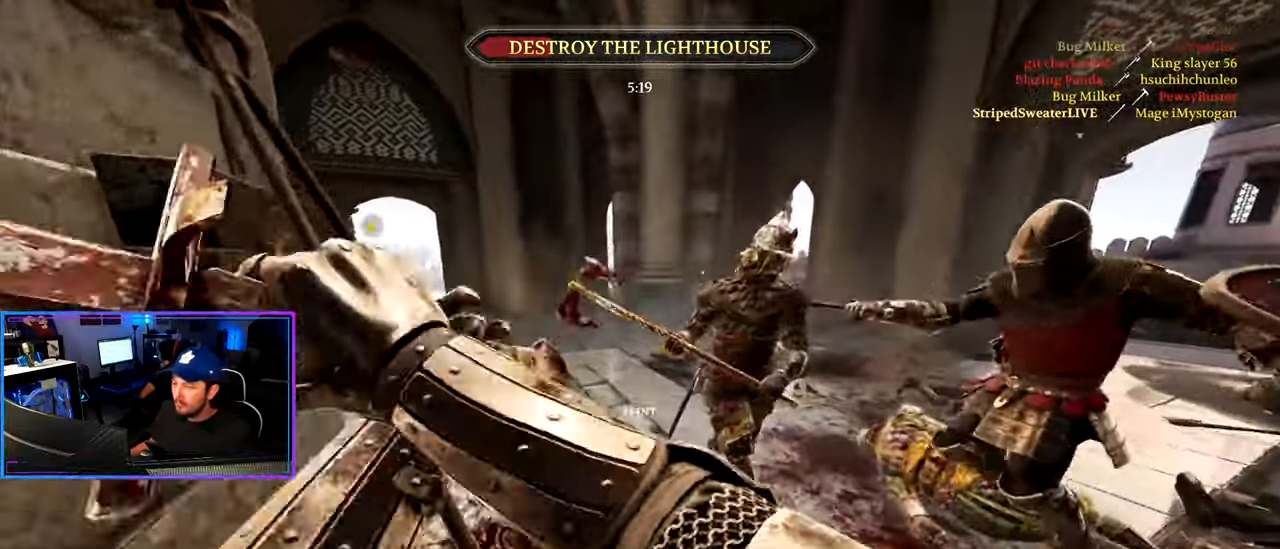
{"keys": ["a", "d", "shift", "w"], "mouse": ["right"], "events": [[83, "a", "down"], [133, "d", "up"], [417, "mouse_right", "down"], [500, "d", "down"]]}
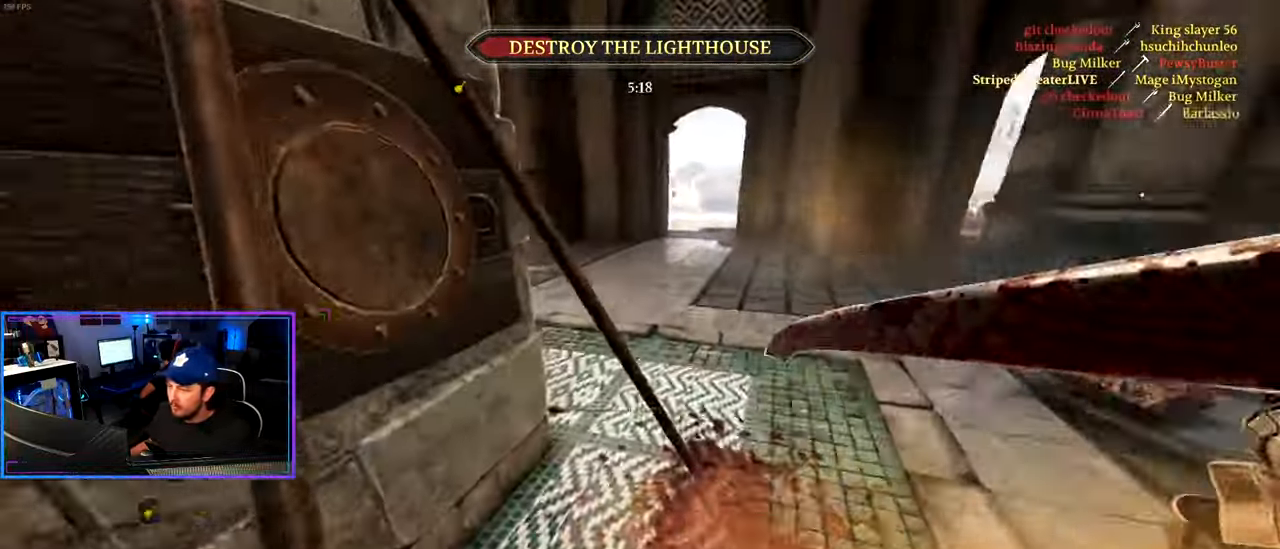
{"keys": ["d", "shift", "w"], "mouse": [], "events": [[100, "a", "up"], [100, "mouse_right", "up"]]}
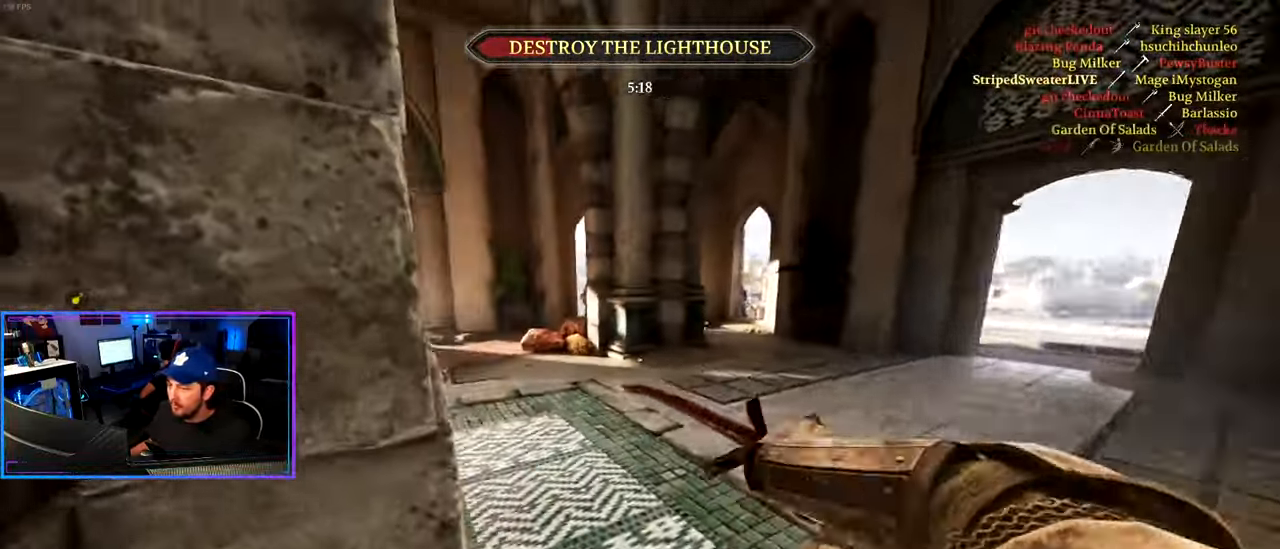
{"keys": ["a", "shift", "w"], "mouse": [], "events": [[433, "a", "down"], [483, "d", "up"]]}
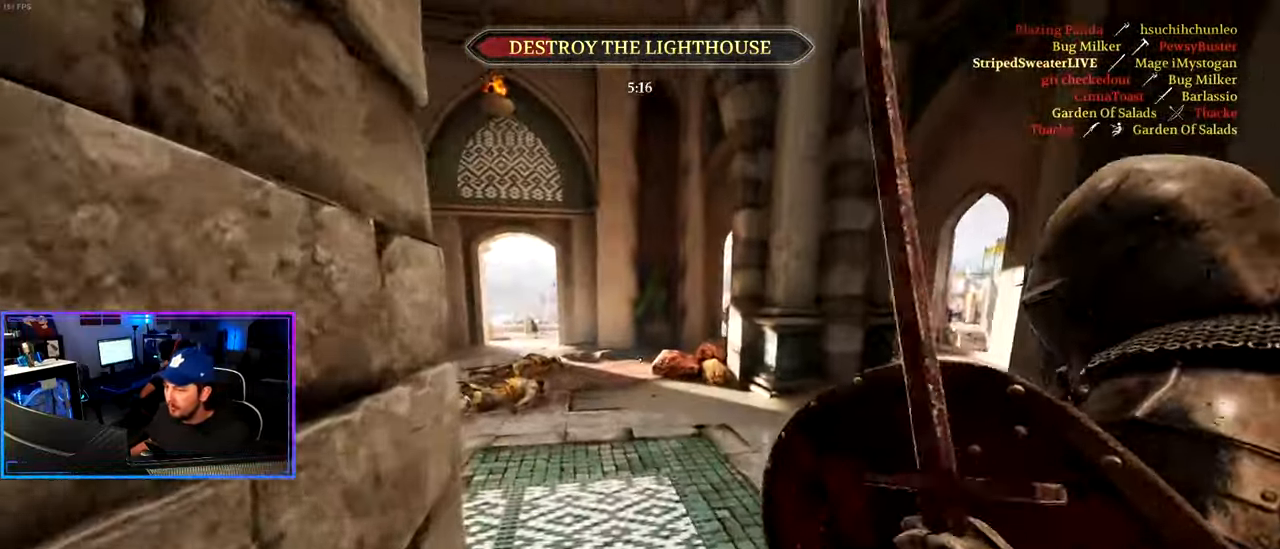
{"keys": ["d", "shift", "w"], "mouse": [], "events": [[83, "a", "up"], [183, "d", "down"]]}
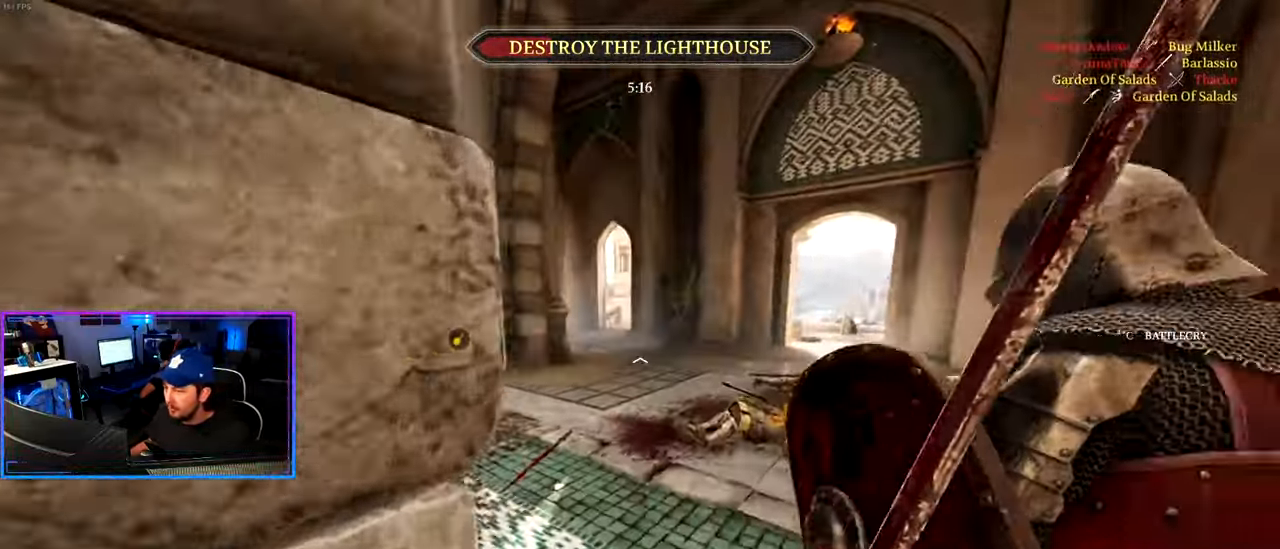
{"keys": ["d", "shift", "w"], "mouse": [], "events": []}
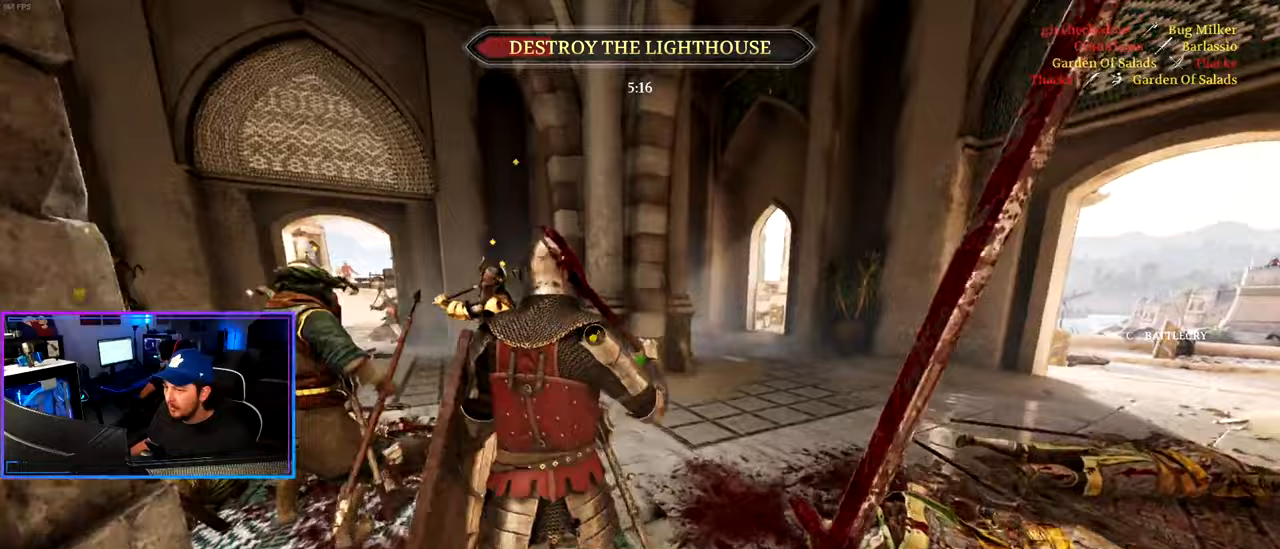
{"keys": ["a", "shift", "w"], "mouse": [], "events": [[67, "d", "up"], [117, "d", "down"], [200, "mouse_left", "down"], [300, "mouse_left", "up"], [400, "a", "down"], [400, "d", "up"]]}
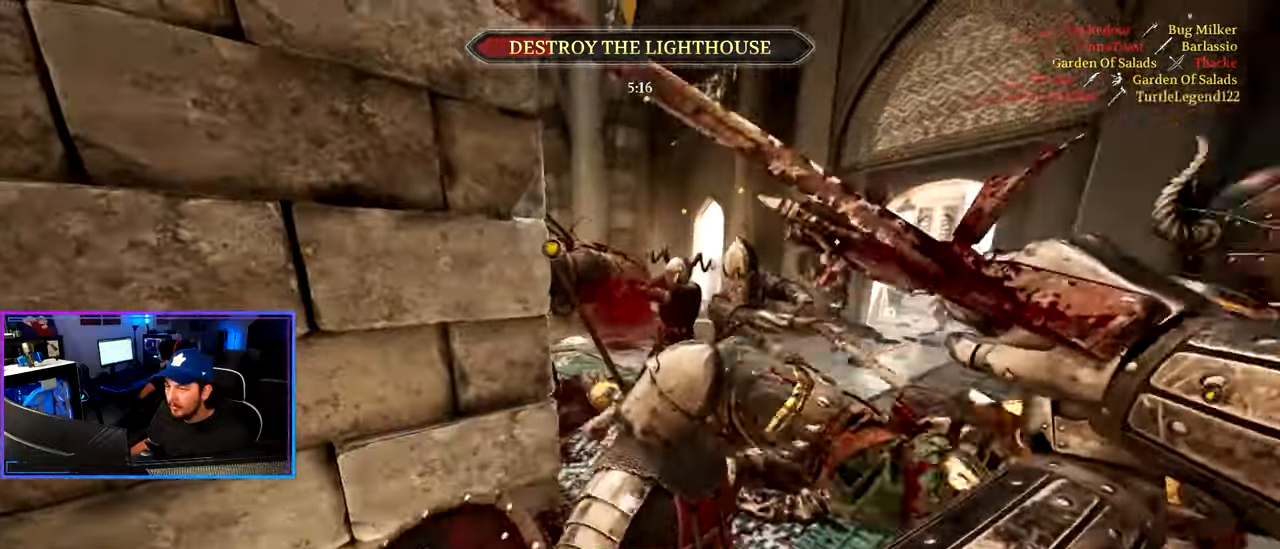
{"keys": ["d", "shift", "w"], "mouse": [], "events": [[267, "d", "down"], [317, "a", "up"]]}
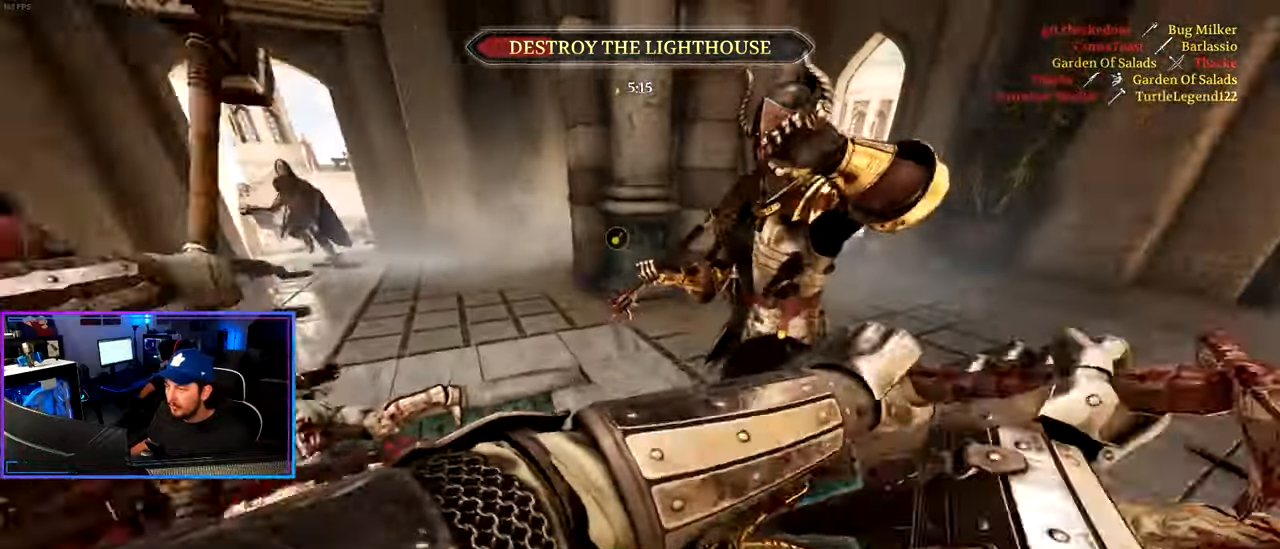
{"keys": ["shift", "w"], "mouse": [], "events": [[100, "d", "up"]]}
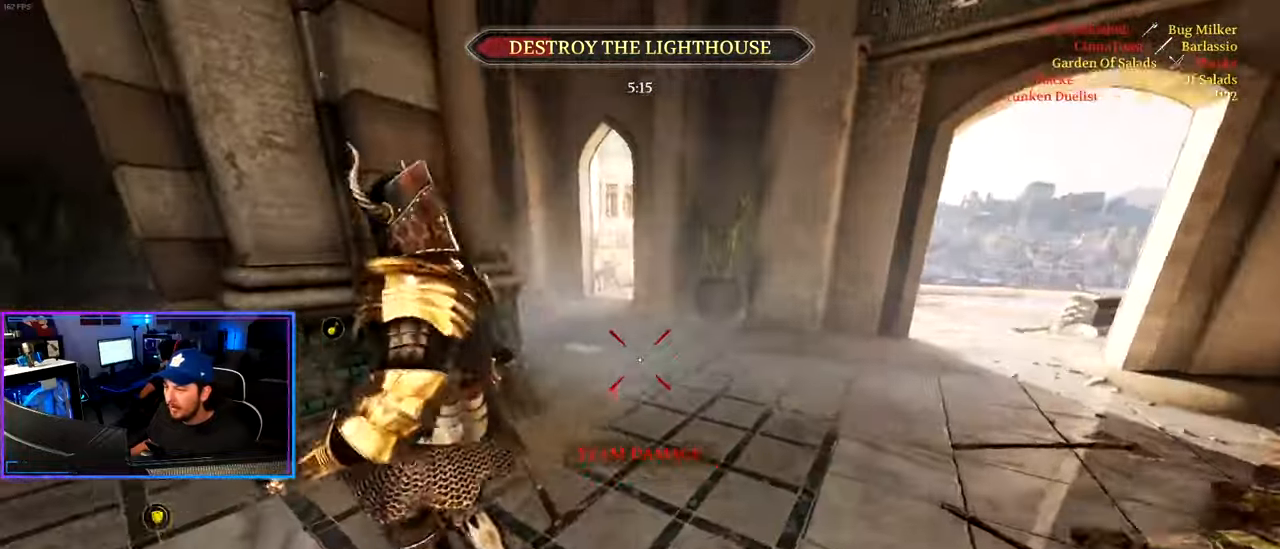
{"keys": ["d", "shift", "w"], "mouse": [], "events": [[17, "a", "down"], [150, "a", "up"], [200, "d", "down"]]}
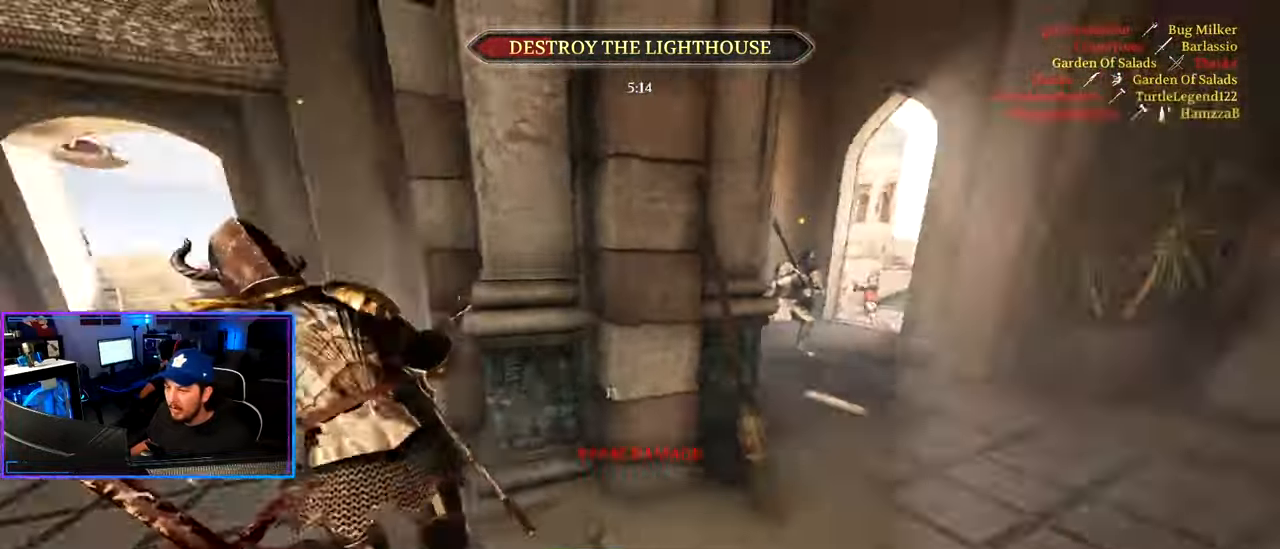
{"keys": ["shift", "w"], "mouse": [], "events": [[83, "d", "up"]]}
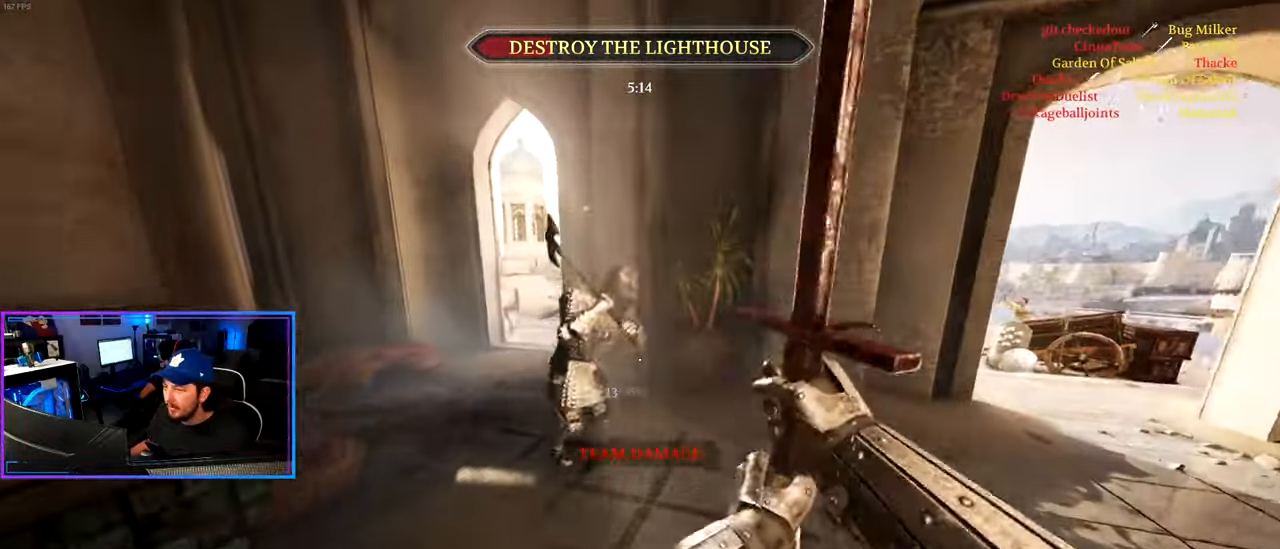
{"keys": ["shift", "w"], "mouse": [], "events": [[150, "a", "down"], [150, "mouse_right", "down"], [283, "mouse_right", "up"], [433, "a", "up"]]}